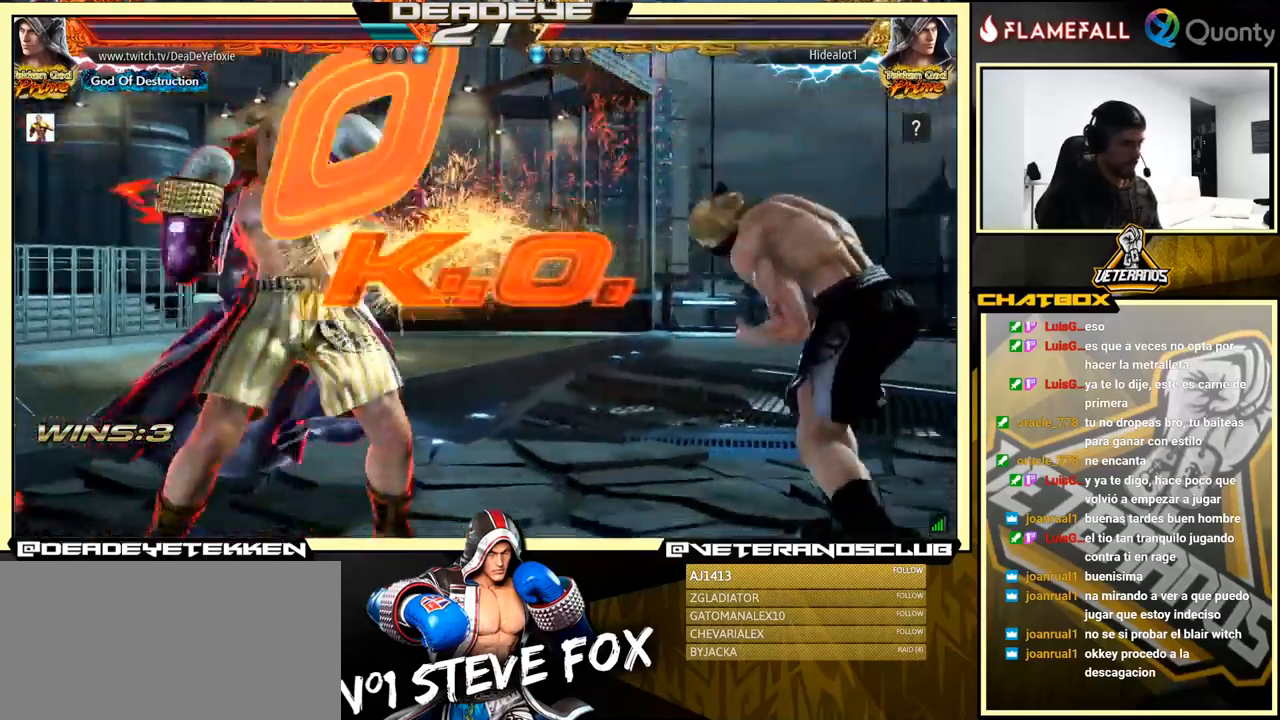
Gameplay with a controller (arcade stick); each line is a JSON object with the inputs held at the frame after it. "events" lists button and stick changes between this image and that frame as [ms after this image, input, new state], when the widget could be followed in between. Not read: L3 R3.
{"buttons": [], "left_stick": "center", "events": [[200, "left_stick", "center"], [417, "left_stick", "right"], [500, "left_stick", "center"]]}
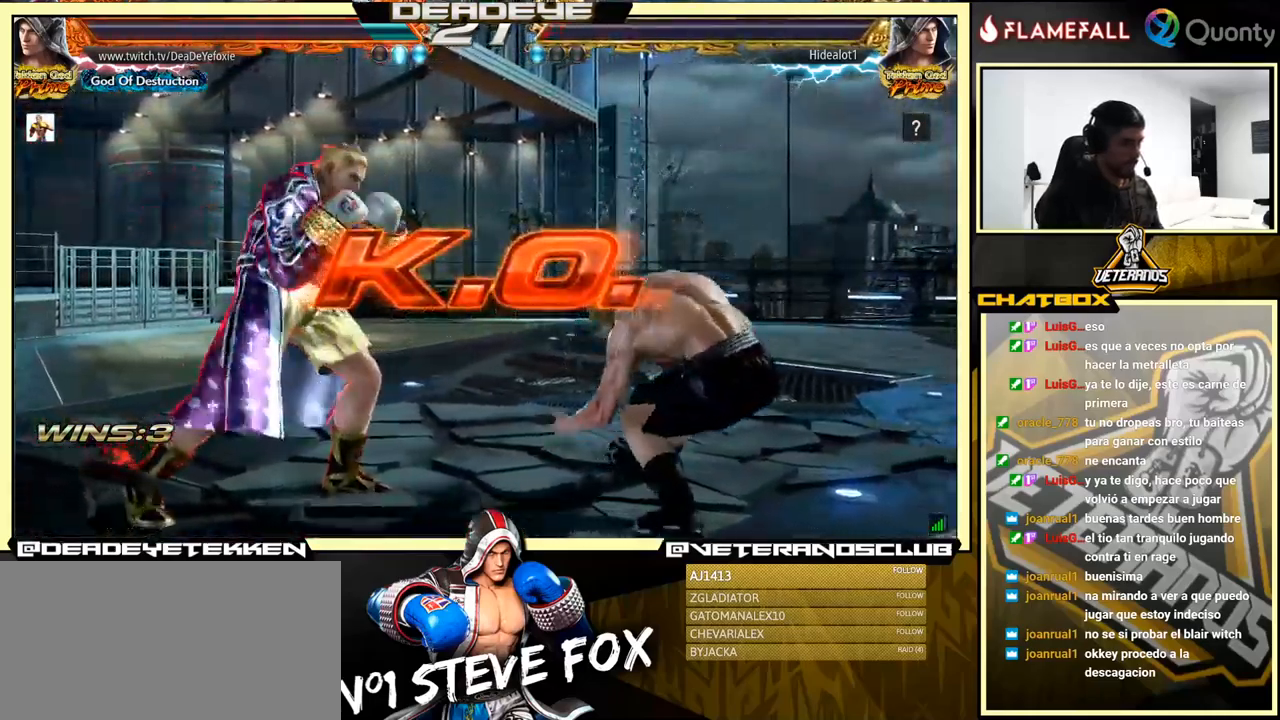
{"buttons": [], "left_stick": "up-left", "events": [[67, "left_stick", "right"], [217, "left_stick", "down-right"], [234, "R1", "down"], [334, "R1", "up"], [484, "left_stick", "up-left"]]}
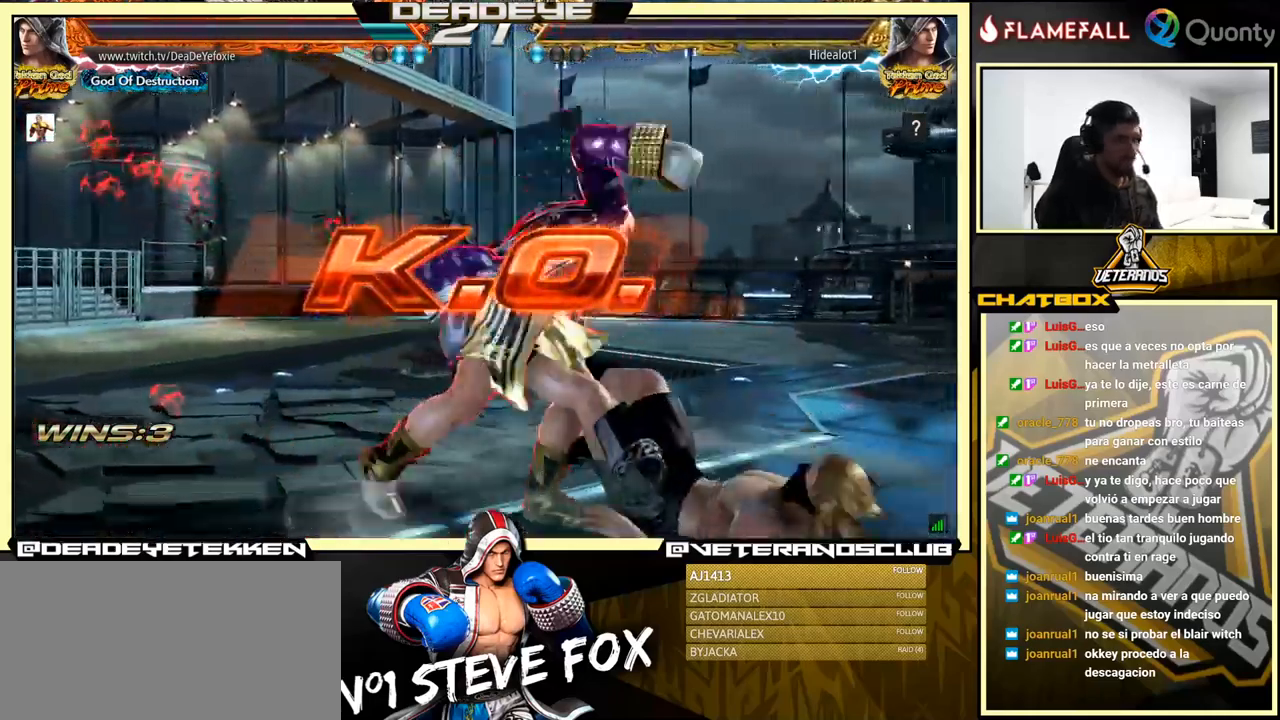
{"buttons": [], "left_stick": "center", "events": [[84, "left_stick", "center"]]}
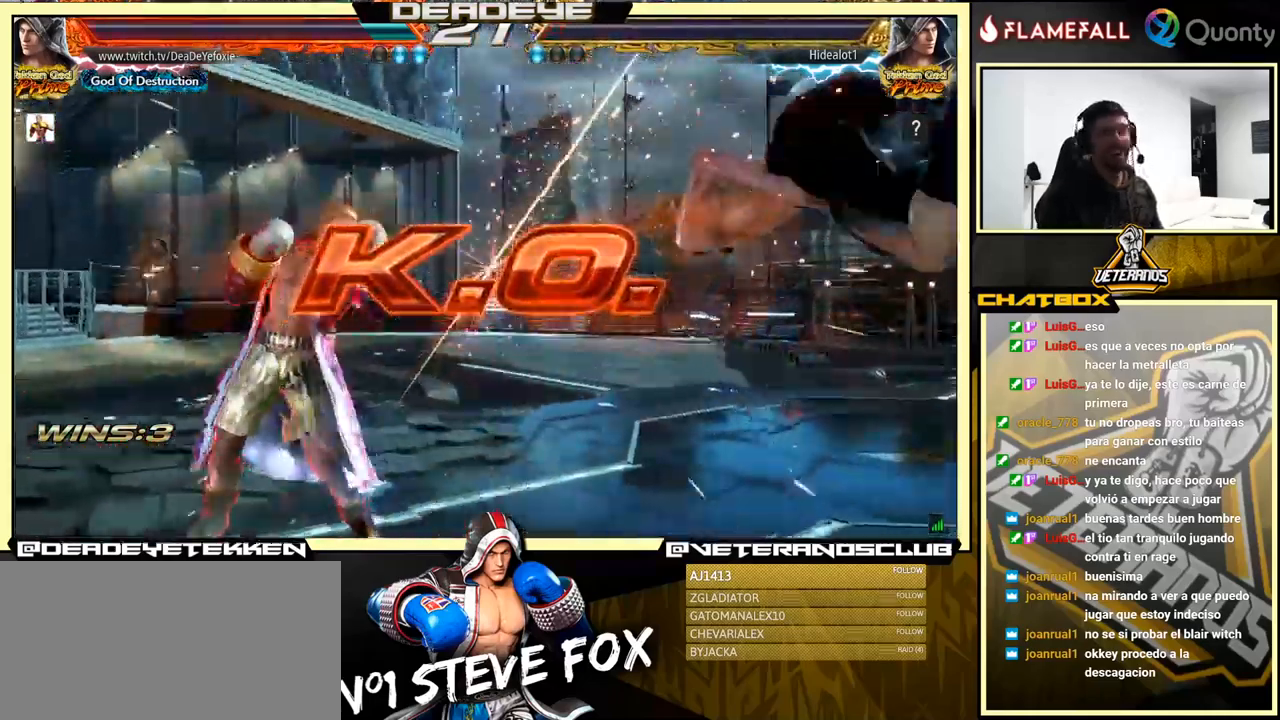
{"buttons": [], "left_stick": "center", "events": []}
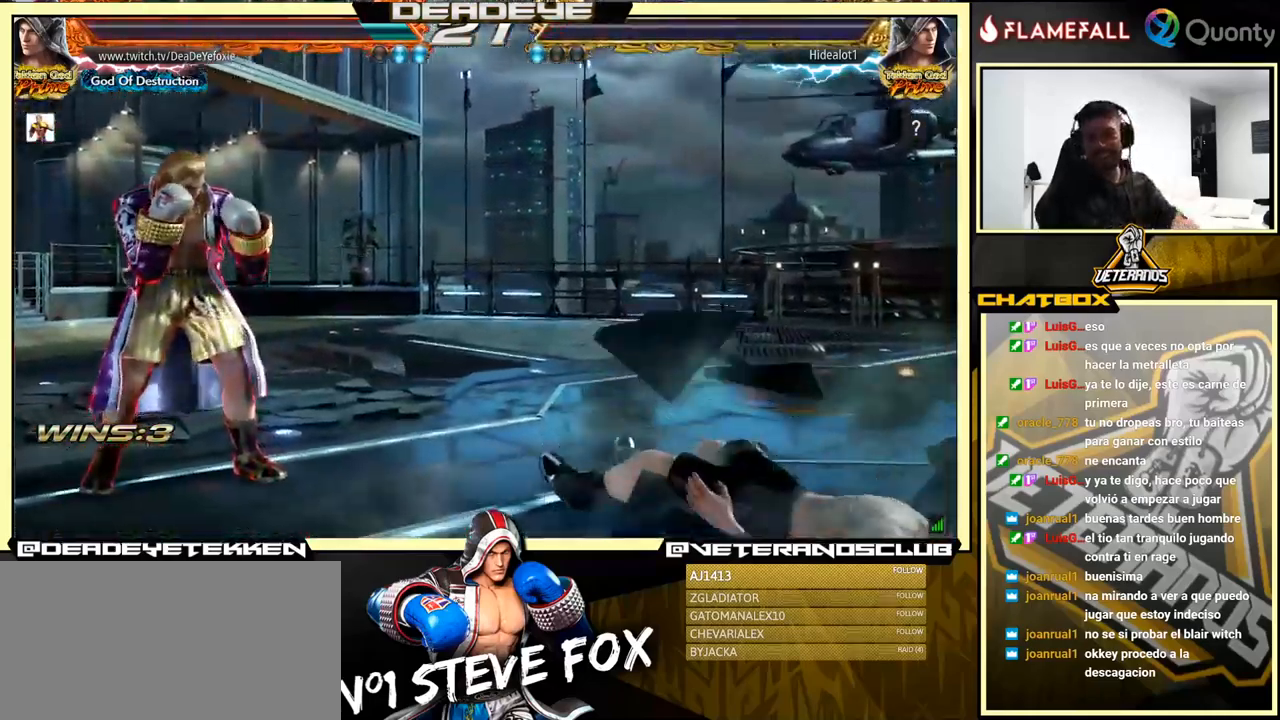
{"buttons": [], "left_stick": "center", "events": []}
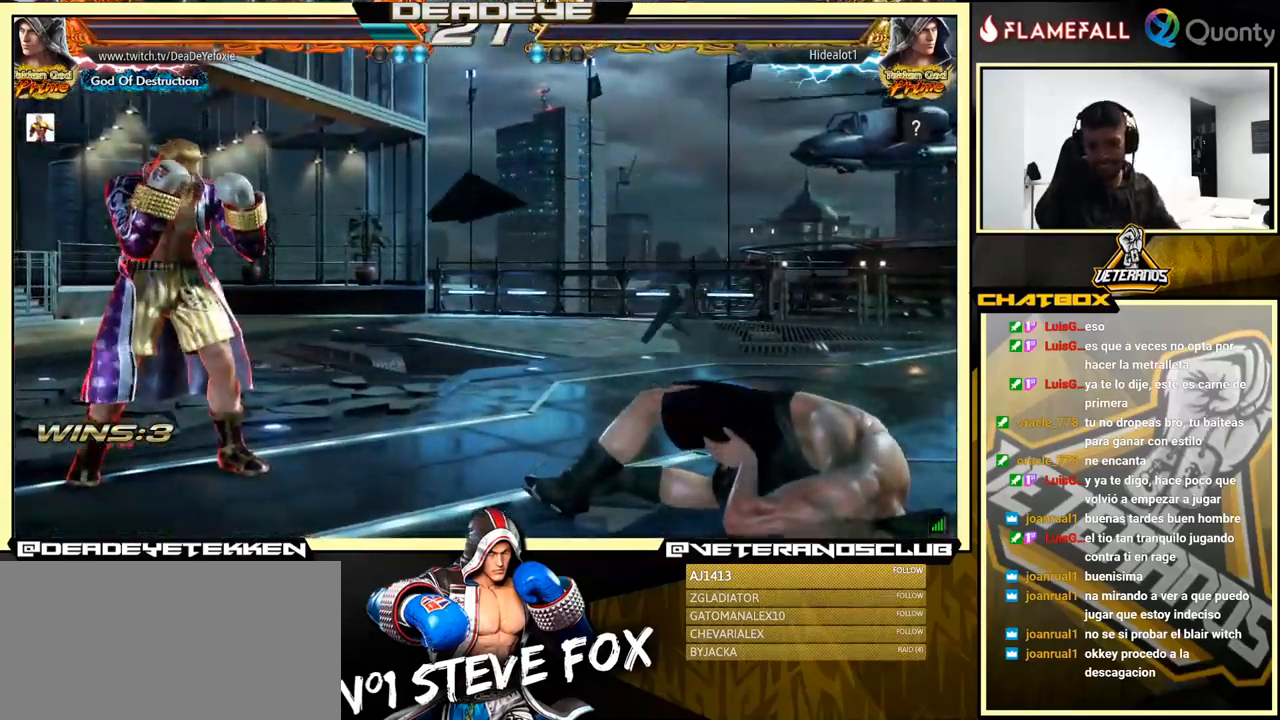
{"buttons": [], "left_stick": "center", "events": []}
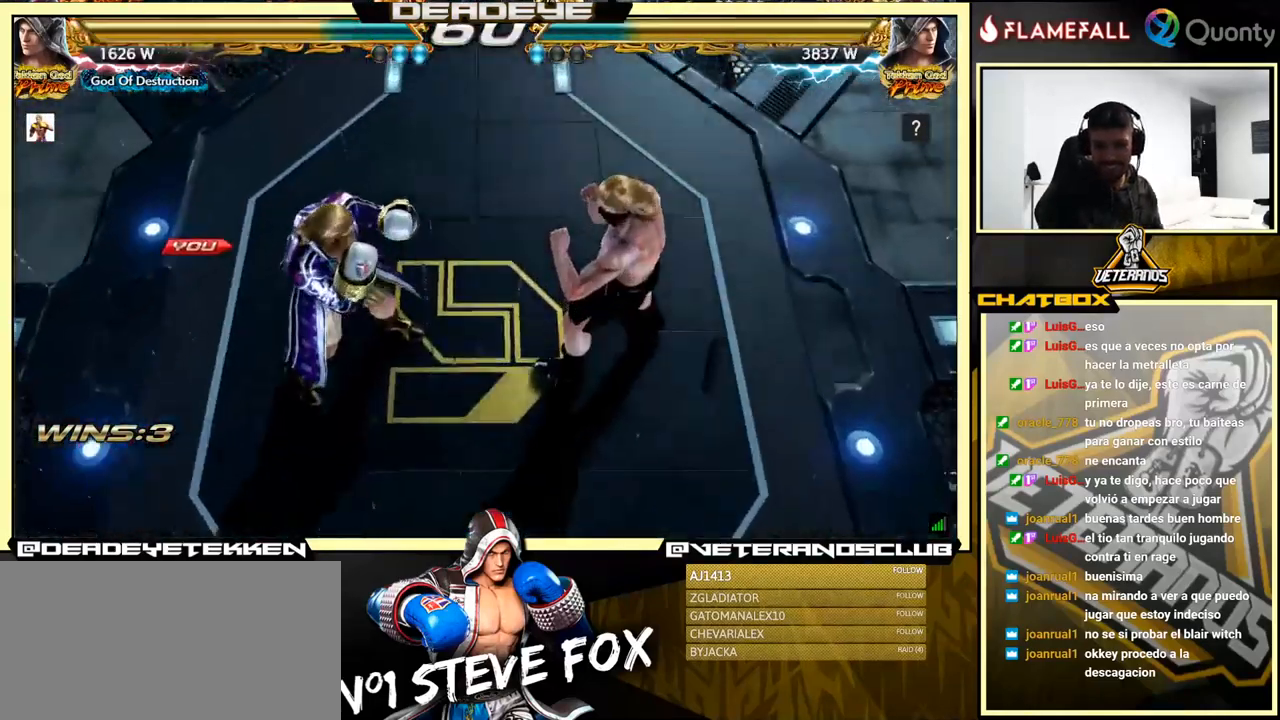
{"buttons": [], "left_stick": "center", "events": []}
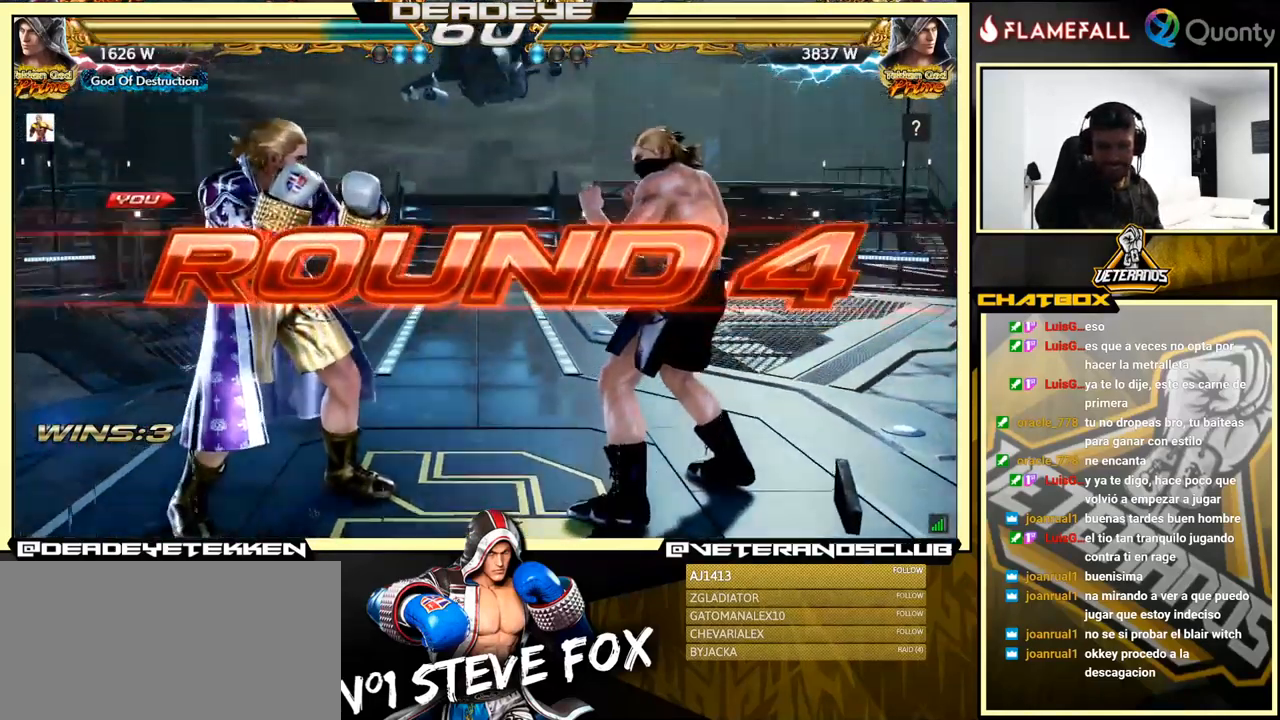
{"buttons": [], "left_stick": "center", "events": []}
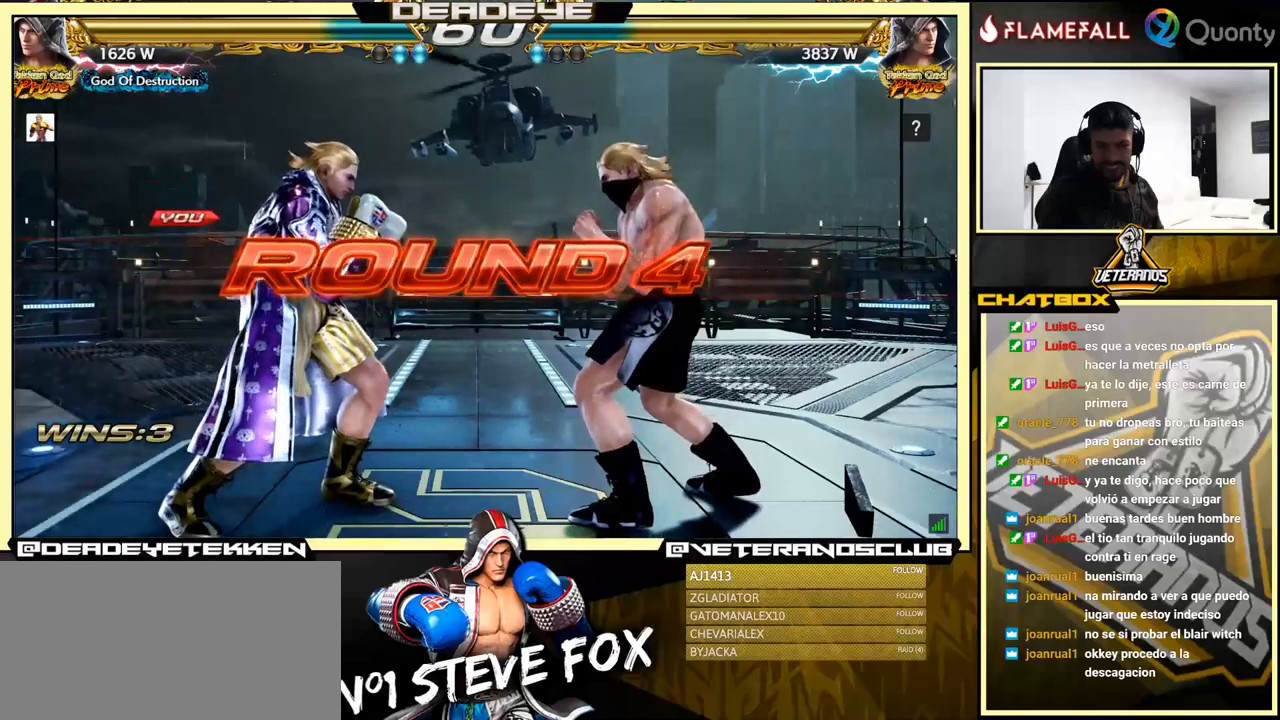
{"buttons": ["SQUARE"], "left_stick": "center", "events": [[300, "SQUARE", "down"]]}
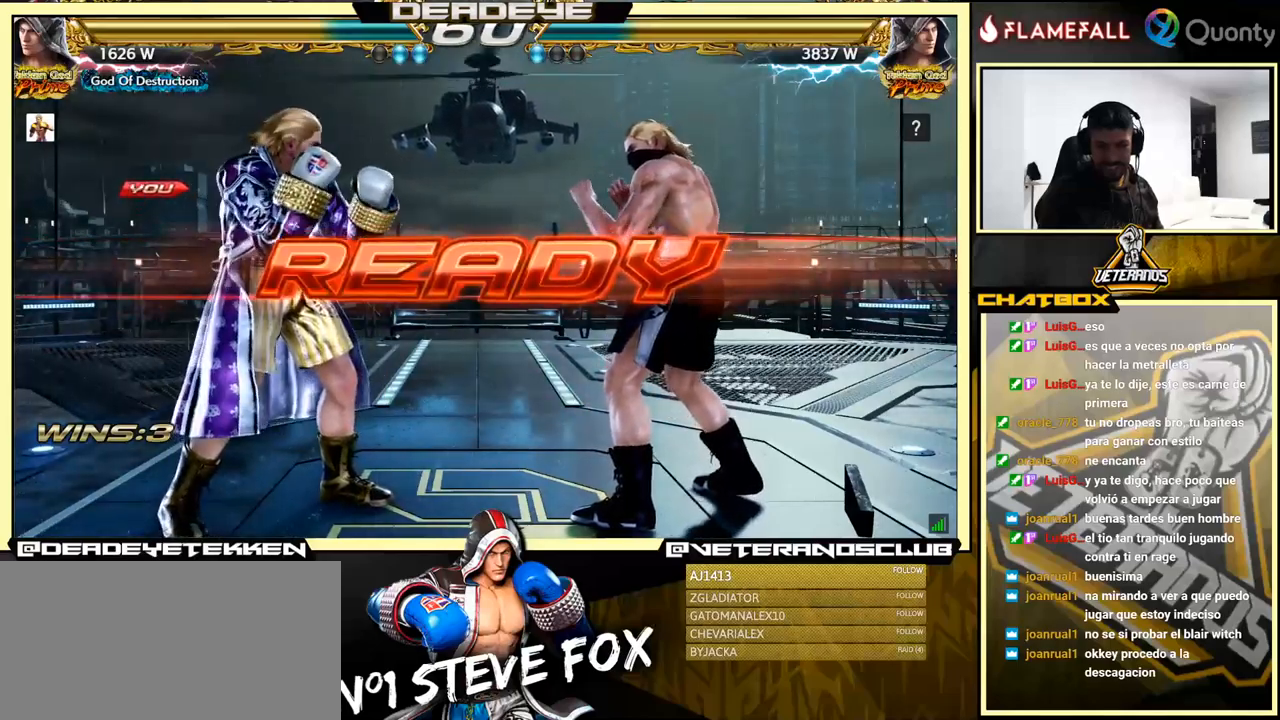
{"buttons": [], "left_stick": "center", "events": [[166, "SQUARE", "up"], [300, "left_stick", "left"], [350, "left_stick", "center"], [400, "left_stick", "right"], [466, "left_stick", "center"]]}
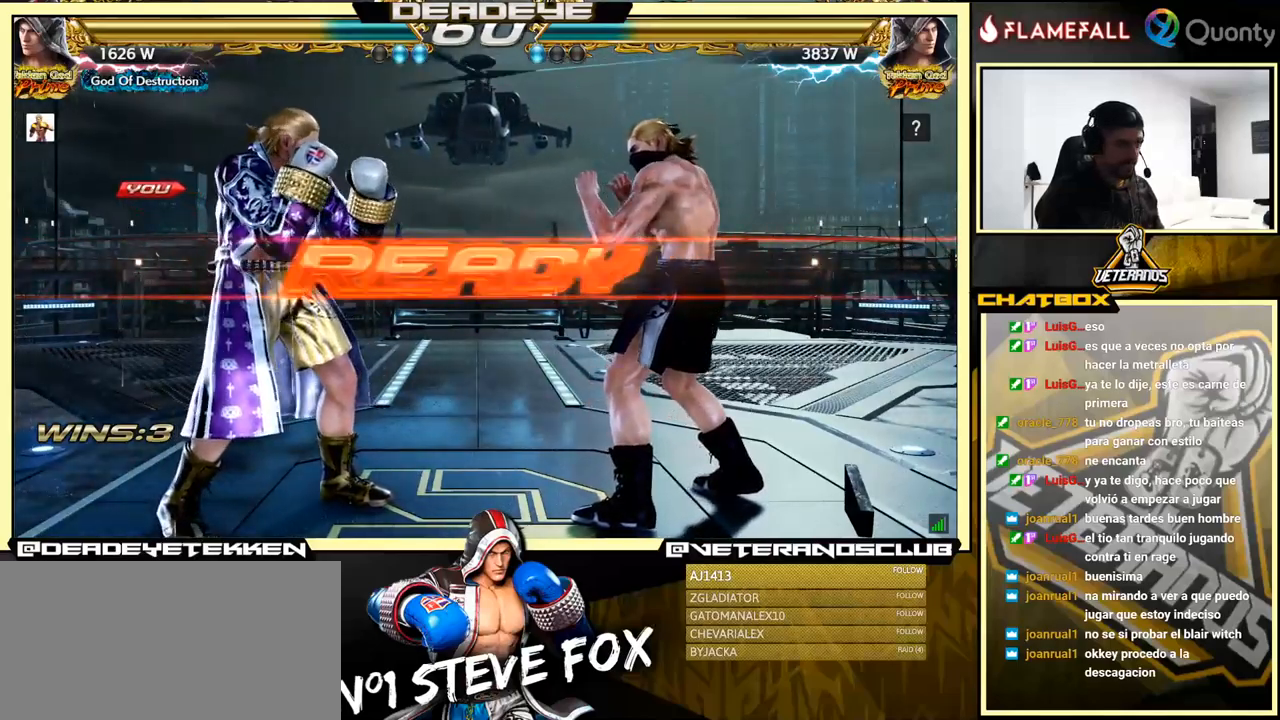
{"buttons": [], "left_stick": "center", "events": []}
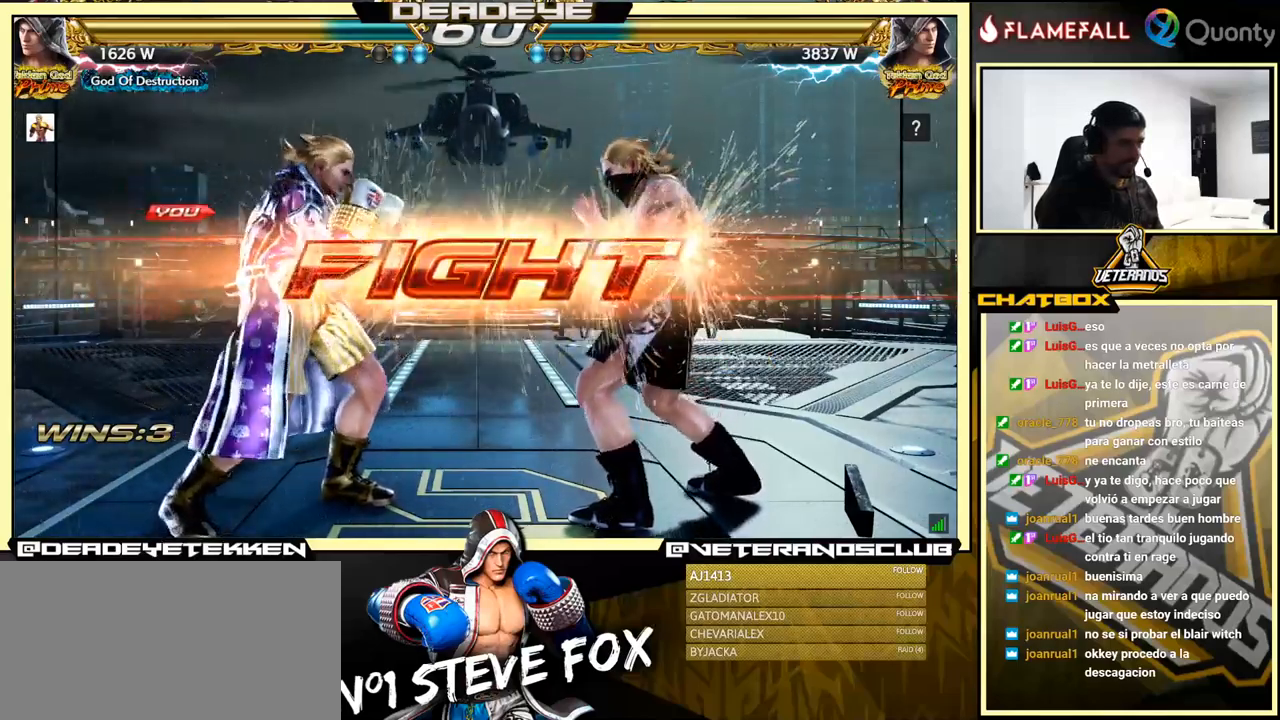
{"buttons": [], "left_stick": "left", "events": [[83, "left_stick", "up"], [166, "left_stick", "center"], [266, "left_stick", "left"]]}
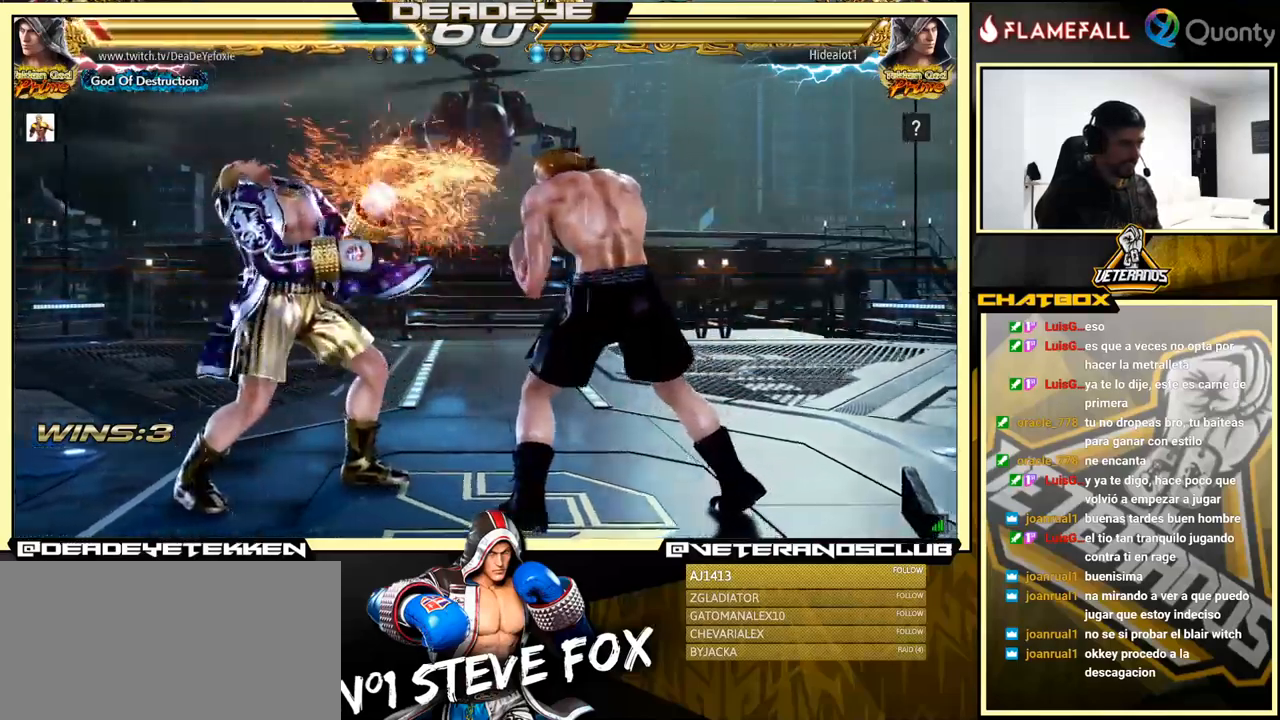
{"buttons": [], "left_stick": "right", "events": [[116, "left_stick", "center"], [166, "left_stick", "left"], [450, "left_stick", "right"]]}
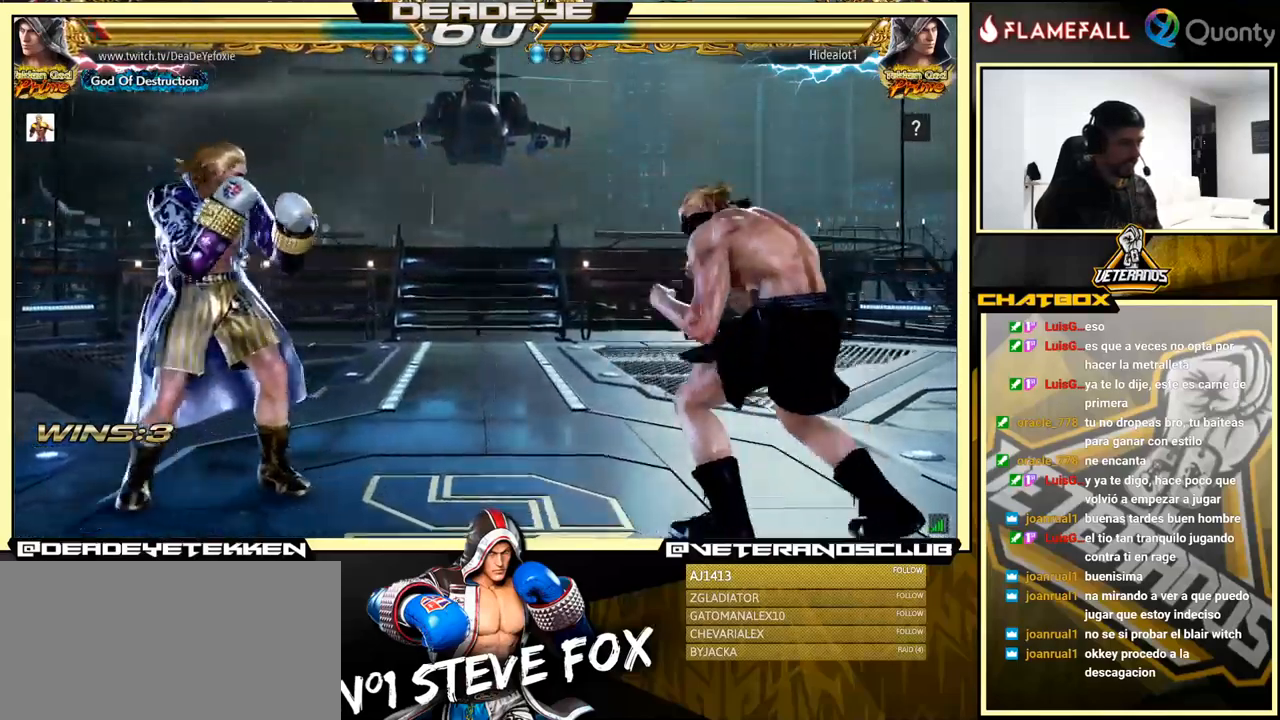
{"buttons": [], "left_stick": "right", "events": [[16, "left_stick", "center"], [66, "left_stick", "right"], [166, "left_stick", "left"], [300, "left_stick", "right"], [383, "left_stick", "center"], [433, "left_stick", "right"]]}
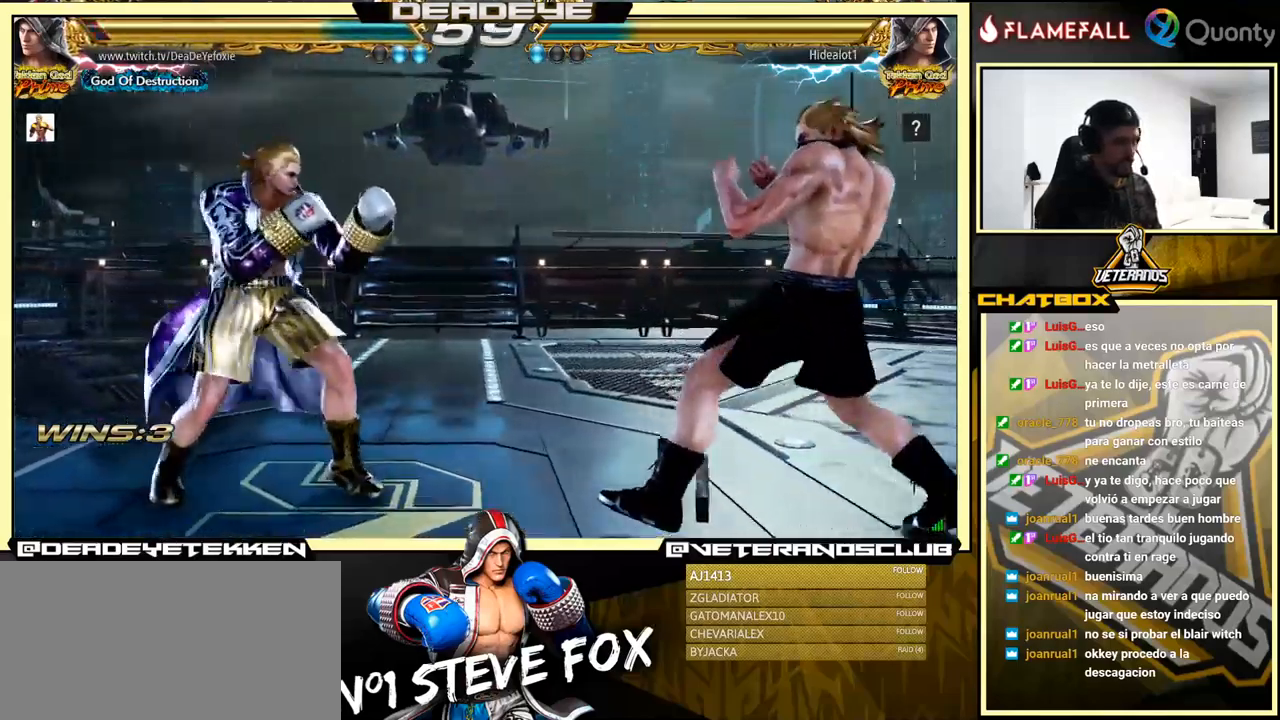
{"buttons": [], "left_stick": "left", "events": [[266, "left_stick", "left"], [300, "SQUARE", "down"], [333, "SQUARE", "up"]]}
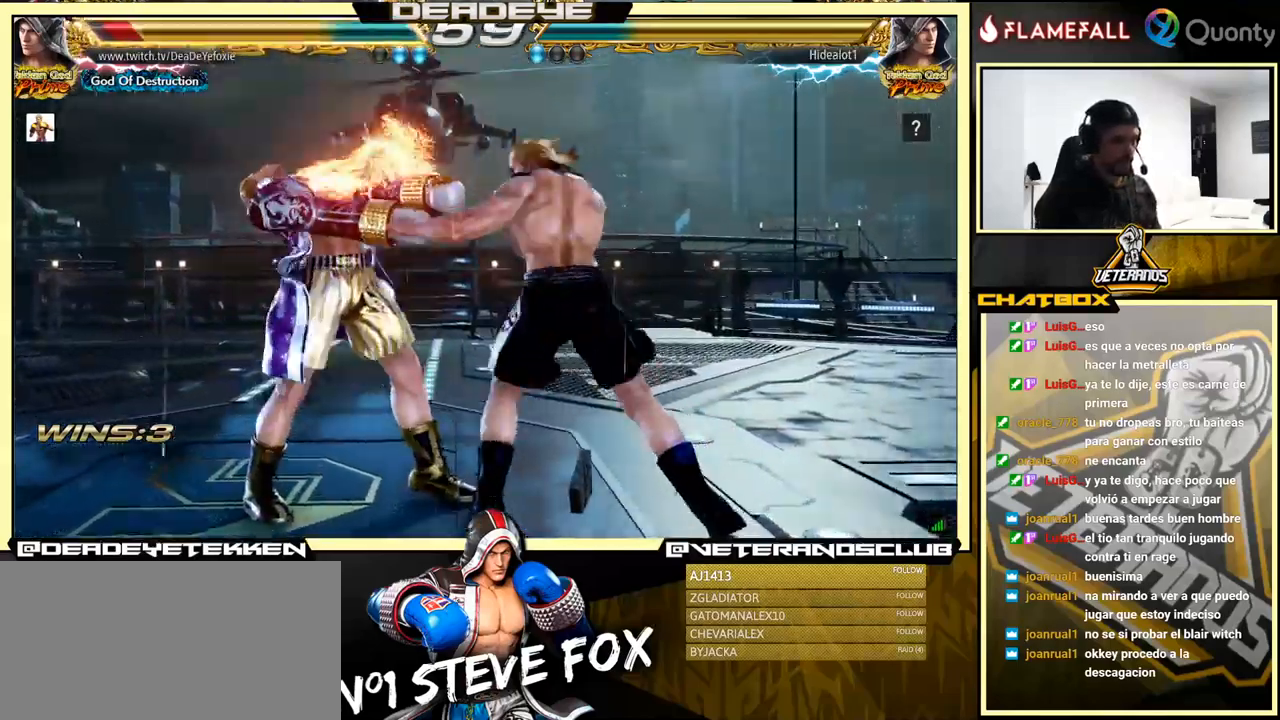
{"buttons": [], "left_stick": "center", "events": [[483, "left_stick", "center"]]}
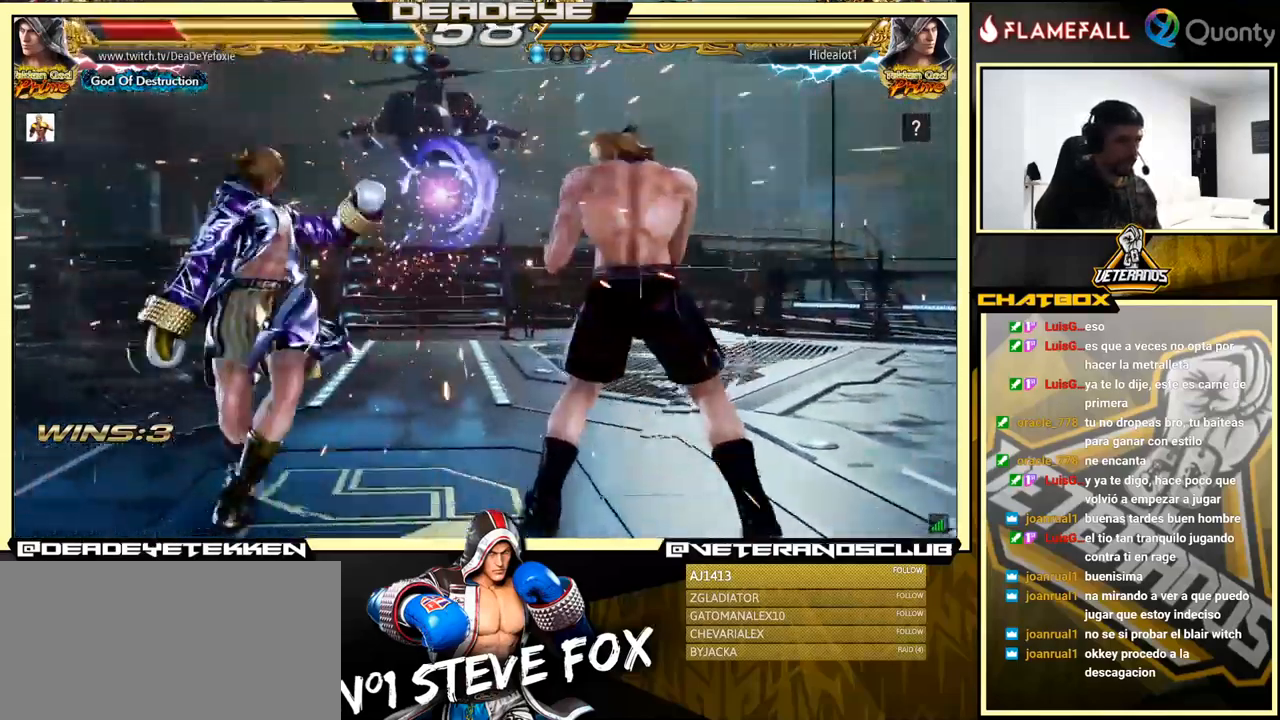
{"buttons": [], "left_stick": "left", "events": [[83, "left_stick", "left"], [183, "left_stick", "center"], [233, "left_stick", "left"], [383, "left_stick", "center"], [433, "left_stick", "left"]]}
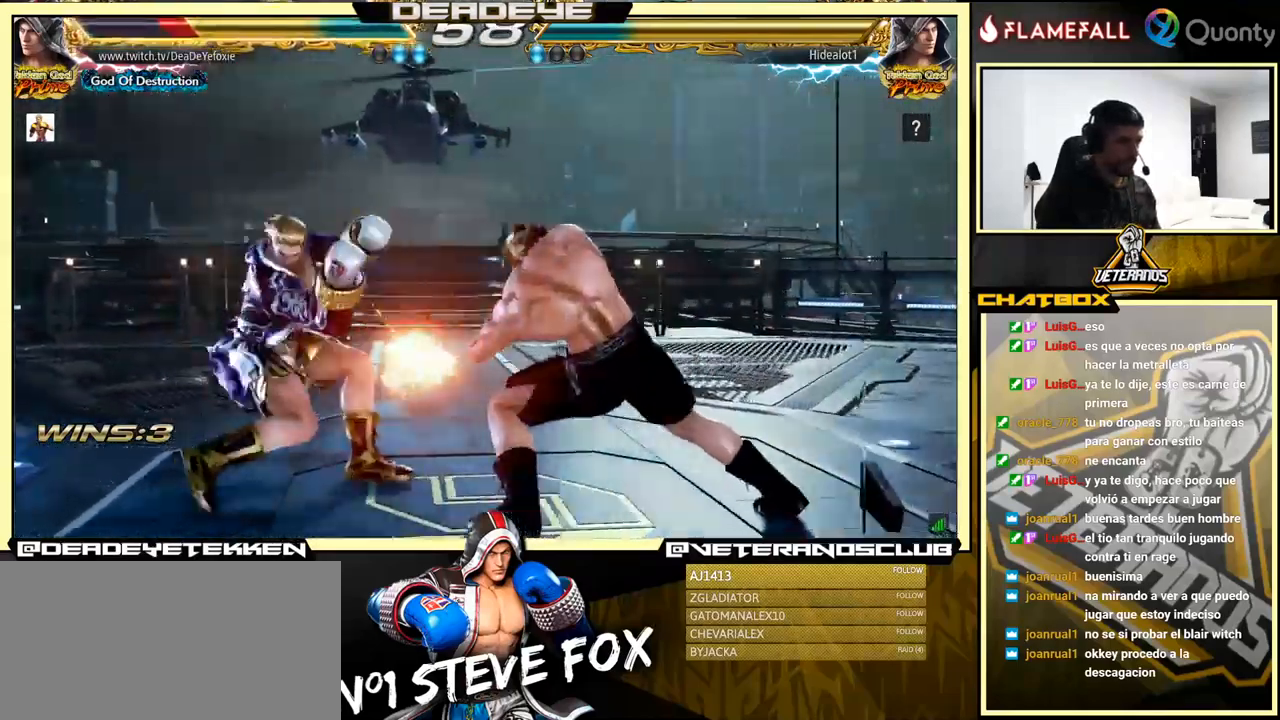
{"buttons": [], "left_stick": "center", "events": [[166, "left_stick", "center"], [350, "left_stick", "up"], [450, "left_stick", "center"]]}
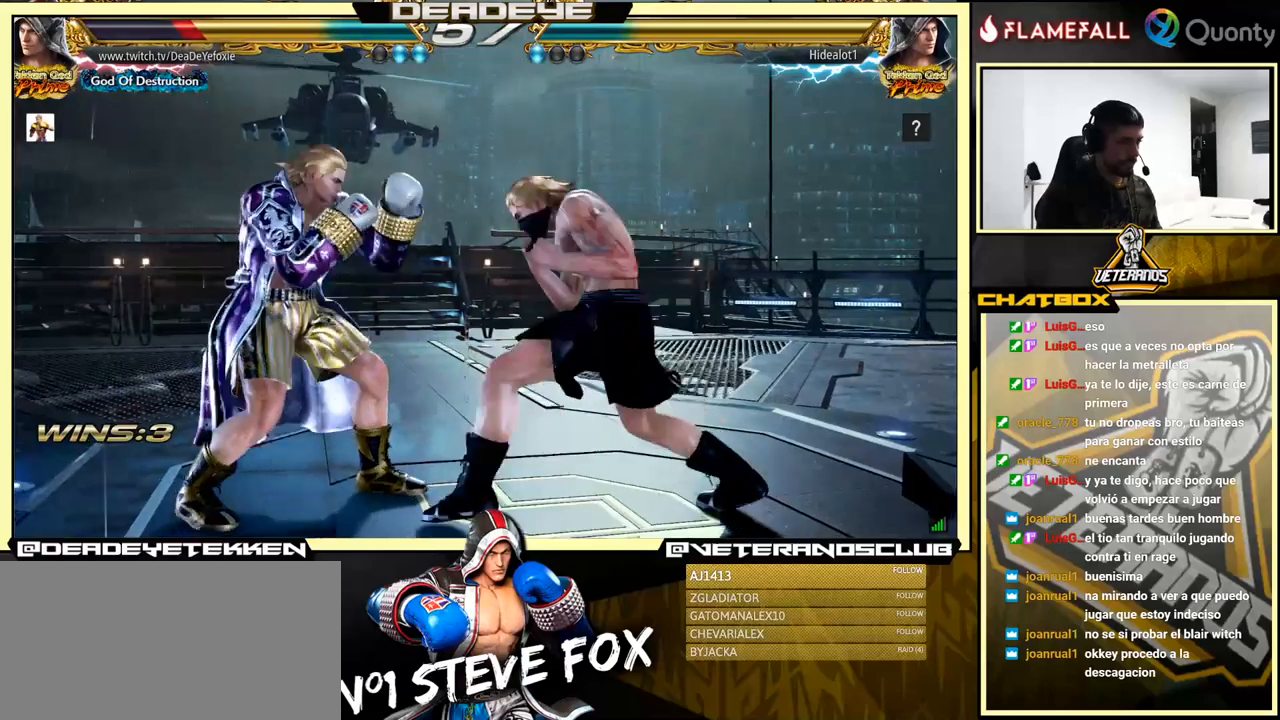
{"buttons": [], "left_stick": "down", "events": [[50, "left_stick", "down-left"], [100, "left_stick", "down-right"], [250, "left_stick", "left"], [467, "left_stick", "down"]]}
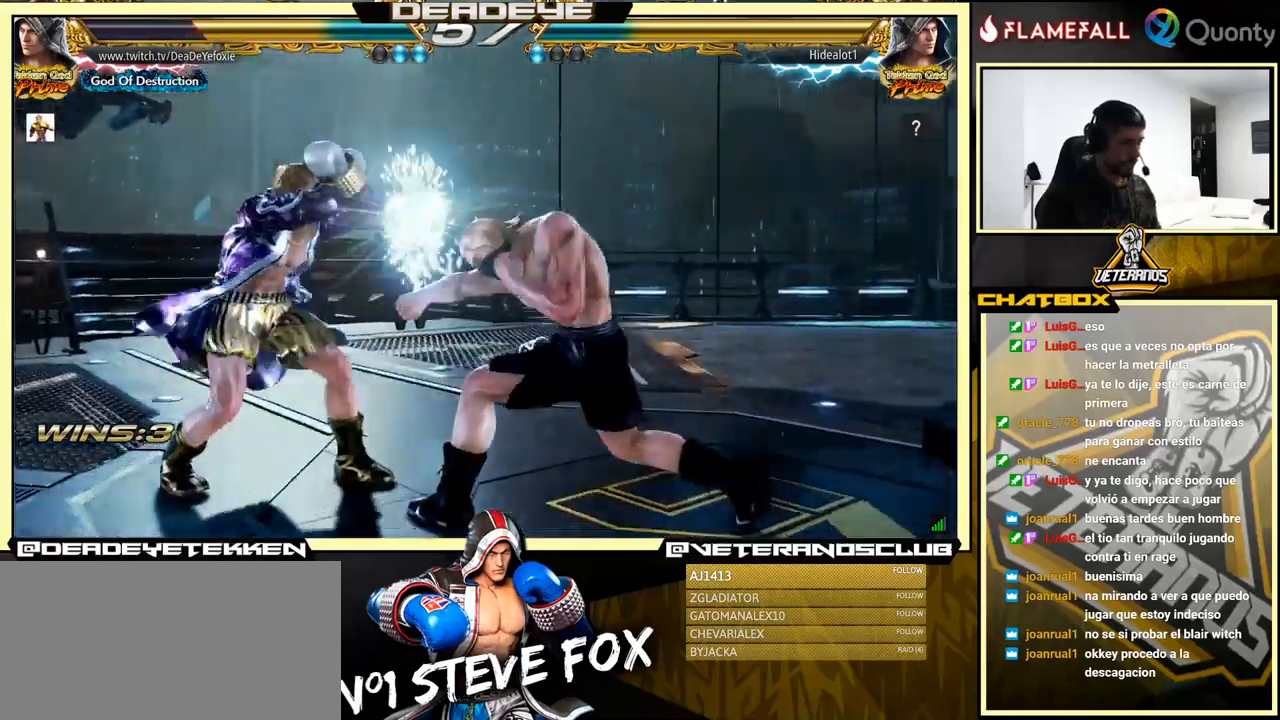
{"buttons": [], "left_stick": "left", "events": [[17, "left_stick", "center"], [50, "SQUARE", "down"], [150, "SQUARE", "up"], [467, "left_stick", "left"]]}
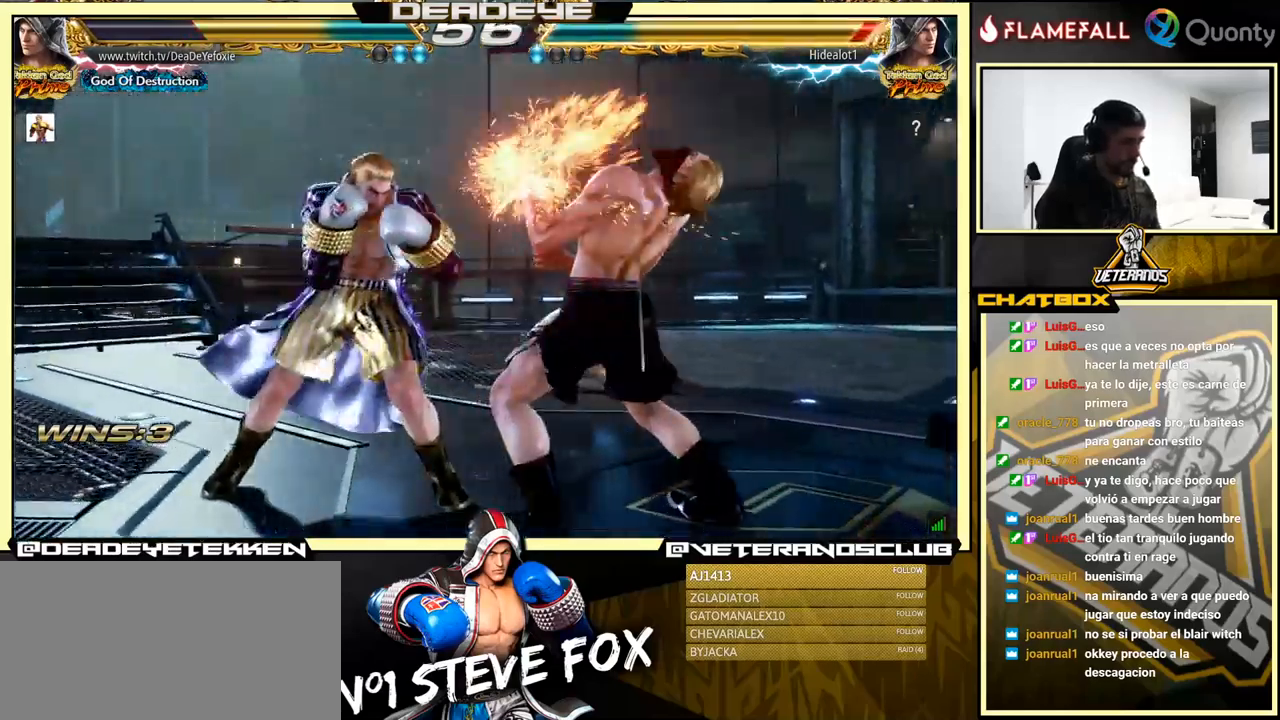
{"buttons": [], "left_stick": "center", "events": [[133, "left_stick", "center"], [167, "SQUARE", "down"], [183, "left_stick", "right"], [233, "SQUARE", "up"], [400, "left_stick", "center"]]}
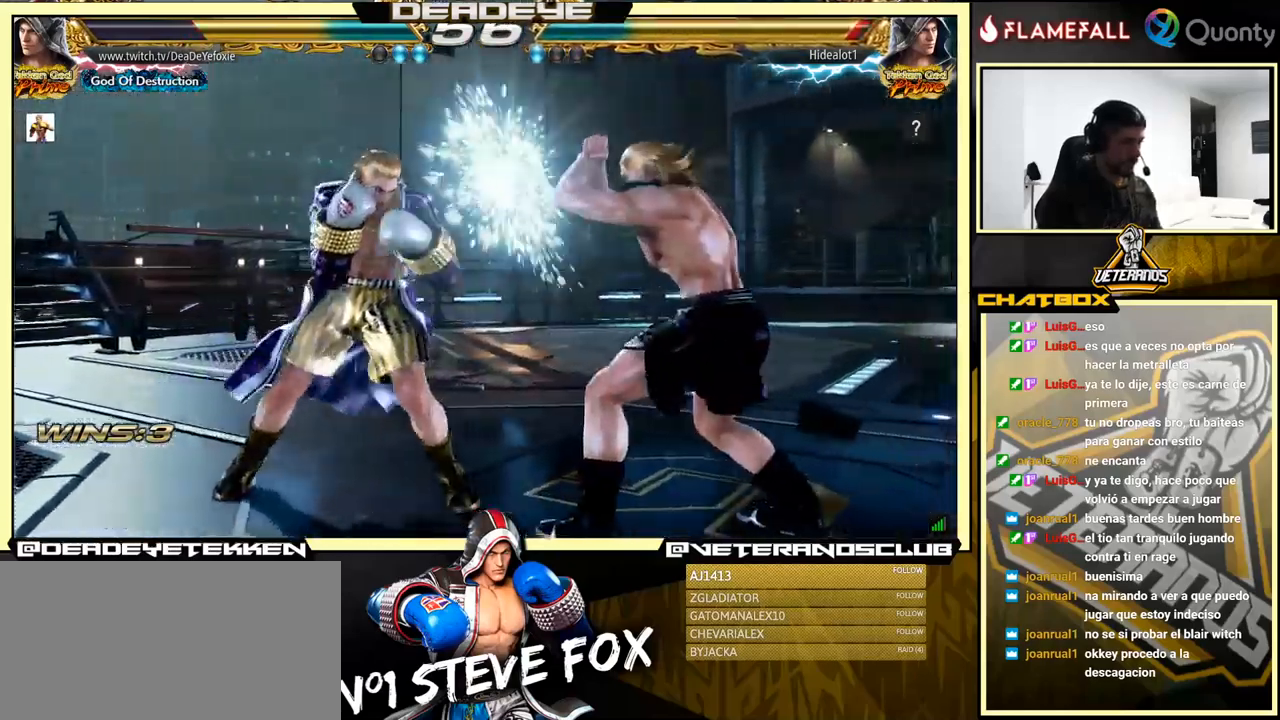
{"buttons": [], "left_stick": "left", "events": [[33, "left_stick", "down-right"], [67, "SQUARE", "down"], [150, "SQUARE", "up"], [167, "TRIANGLE", "down"], [250, "TRIANGLE", "up"], [350, "left_stick", "left"]]}
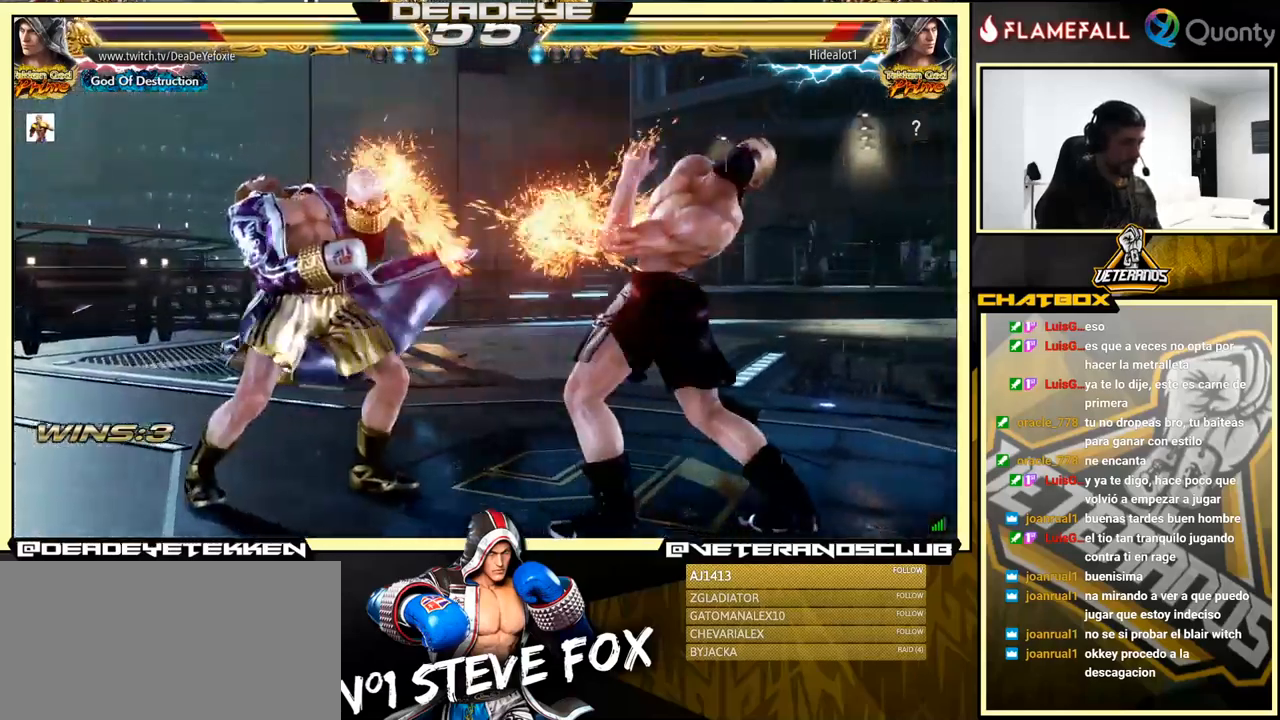
{"buttons": [], "left_stick": "left", "events": [[217, "left_stick", "center"], [300, "left_stick", "left"]]}
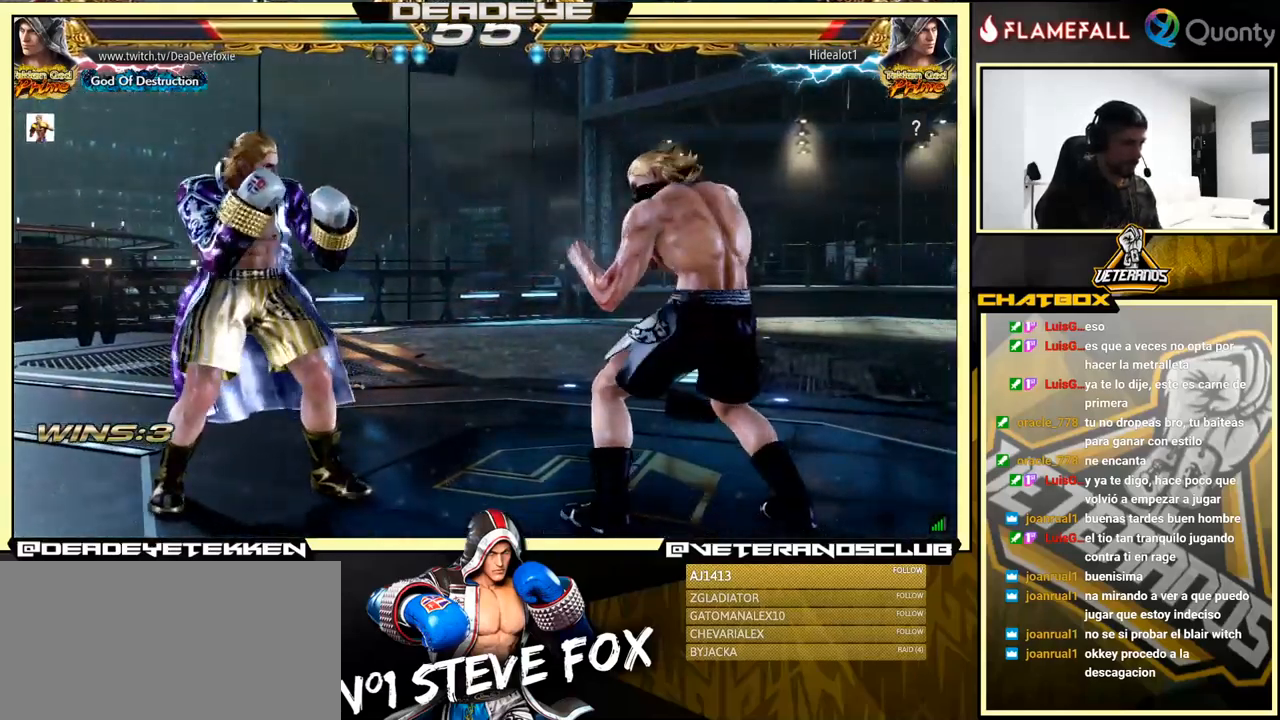
{"buttons": [], "left_stick": "left", "events": [[83, "left_stick", "right"], [150, "left_stick", "center"], [267, "left_stick", "left"]]}
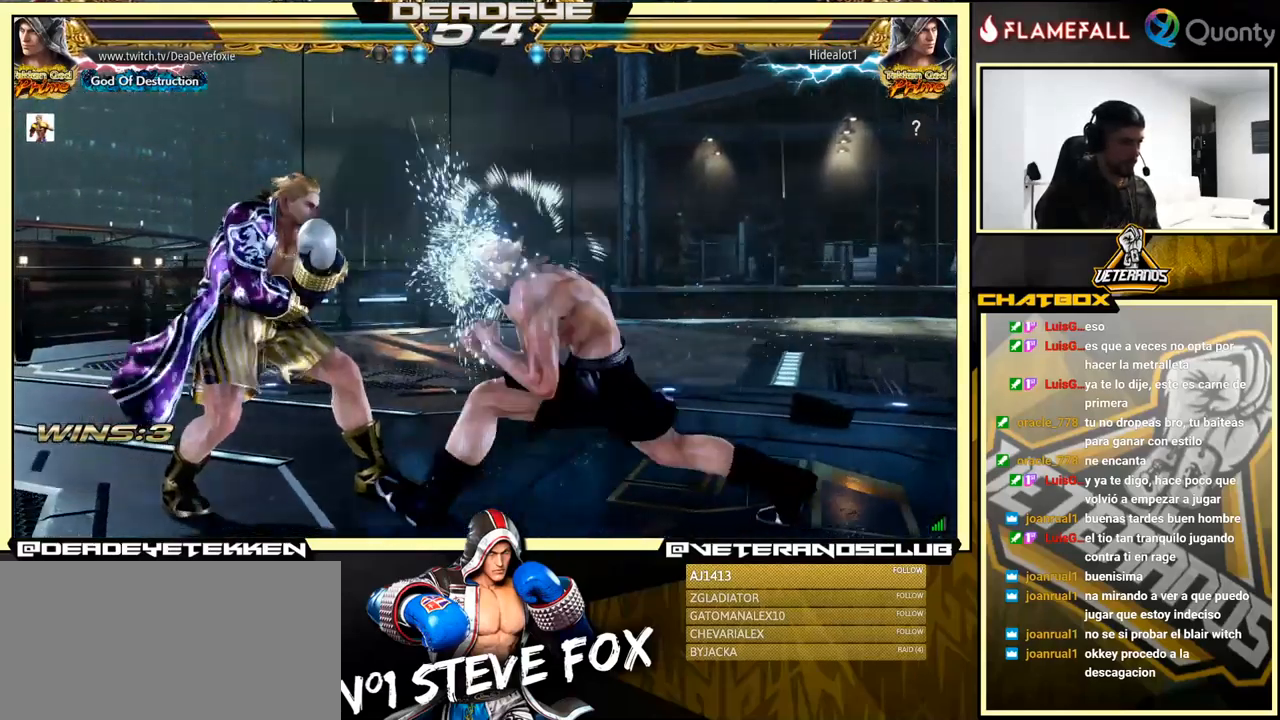
{"buttons": [], "left_stick": "down-left", "events": [[17, "left_stick", "center"], [83, "left_stick", "down-right"], [100, "TRIANGLE", "down"], [217, "CROSS", "down"], [217, "TRIANGLE", "up"], [367, "CROSS", "up"], [450, "left_stick", "center"], [500, "left_stick", "down-left"]]}
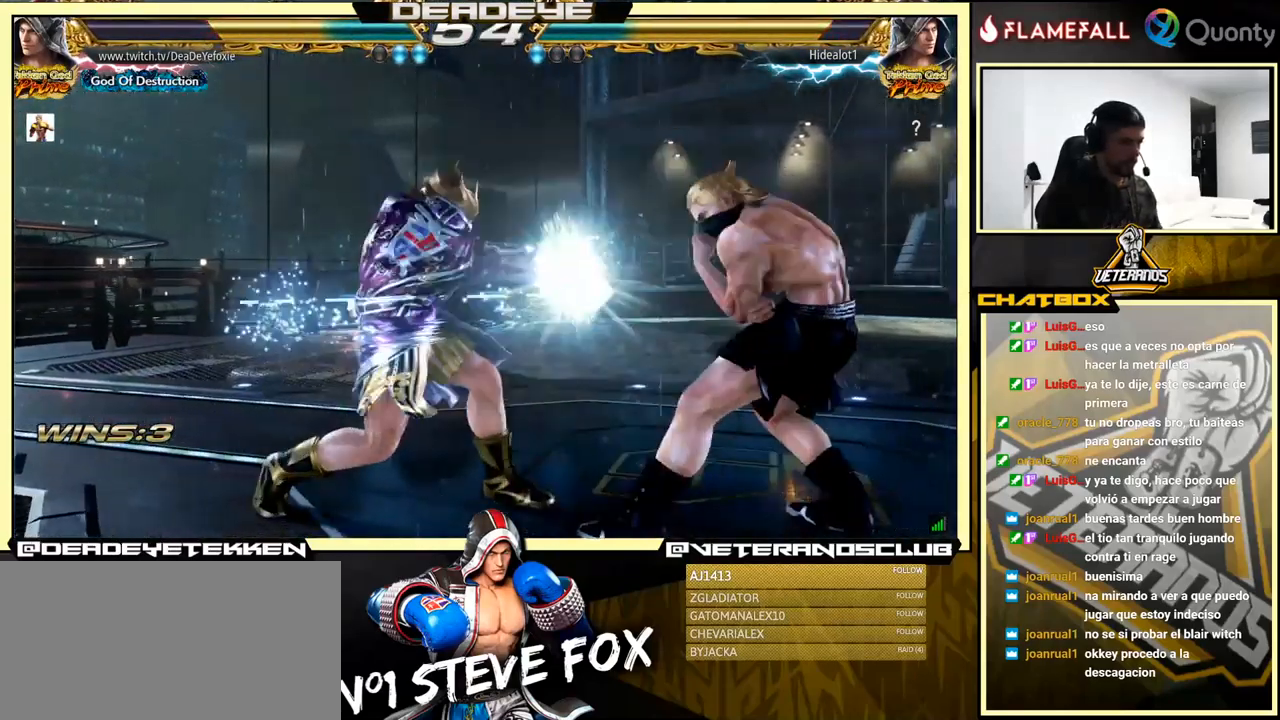
{"buttons": [], "left_stick": "center", "events": [[367, "left_stick", "left"], [467, "left_stick", "center"]]}
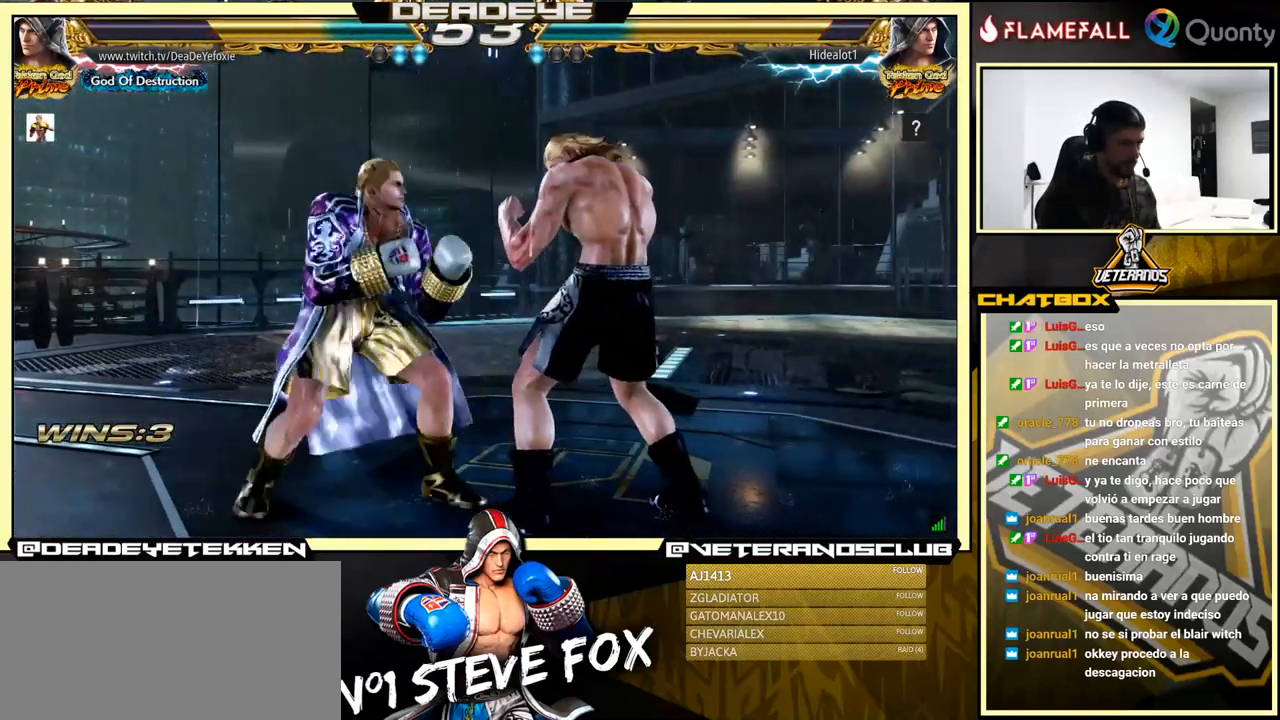
{"buttons": [], "left_stick": "left", "events": [[17, "left_stick", "left"], [183, "left_stick", "down-left"], [283, "left_stick", "left"]]}
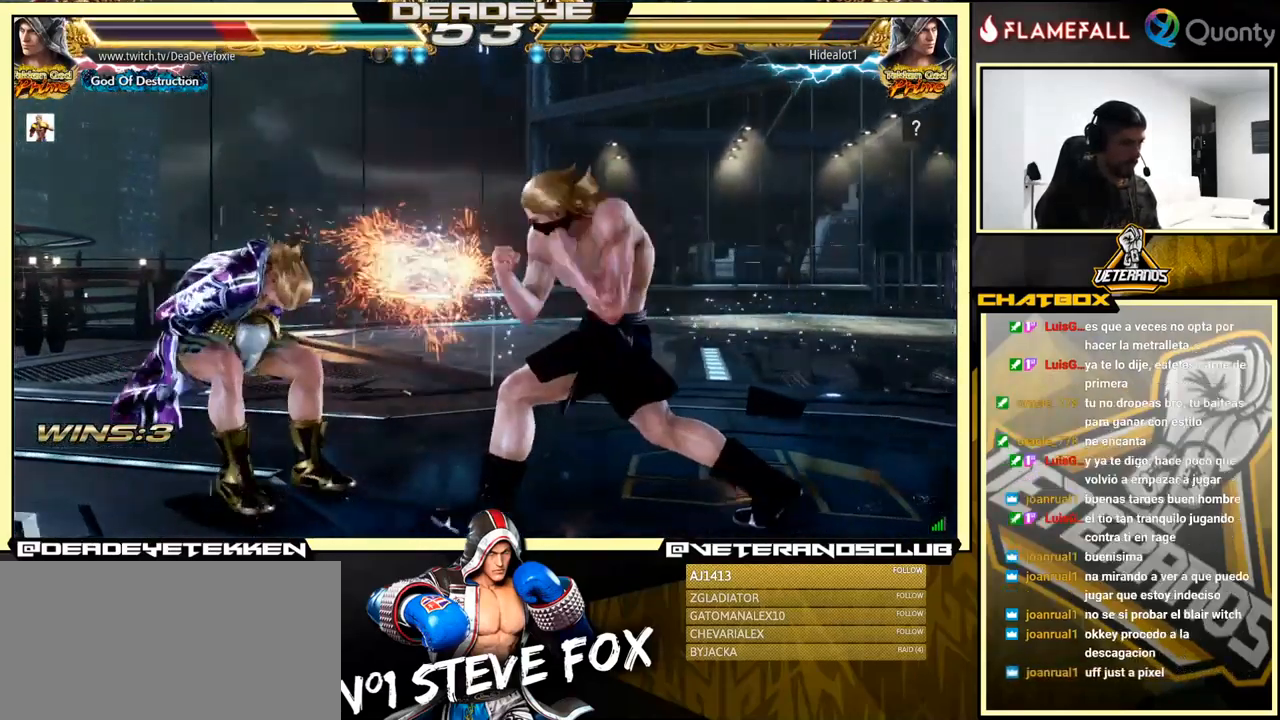
{"buttons": [], "left_stick": "left", "events": [[283, "left_stick", "right"], [367, "left_stick", "left"]]}
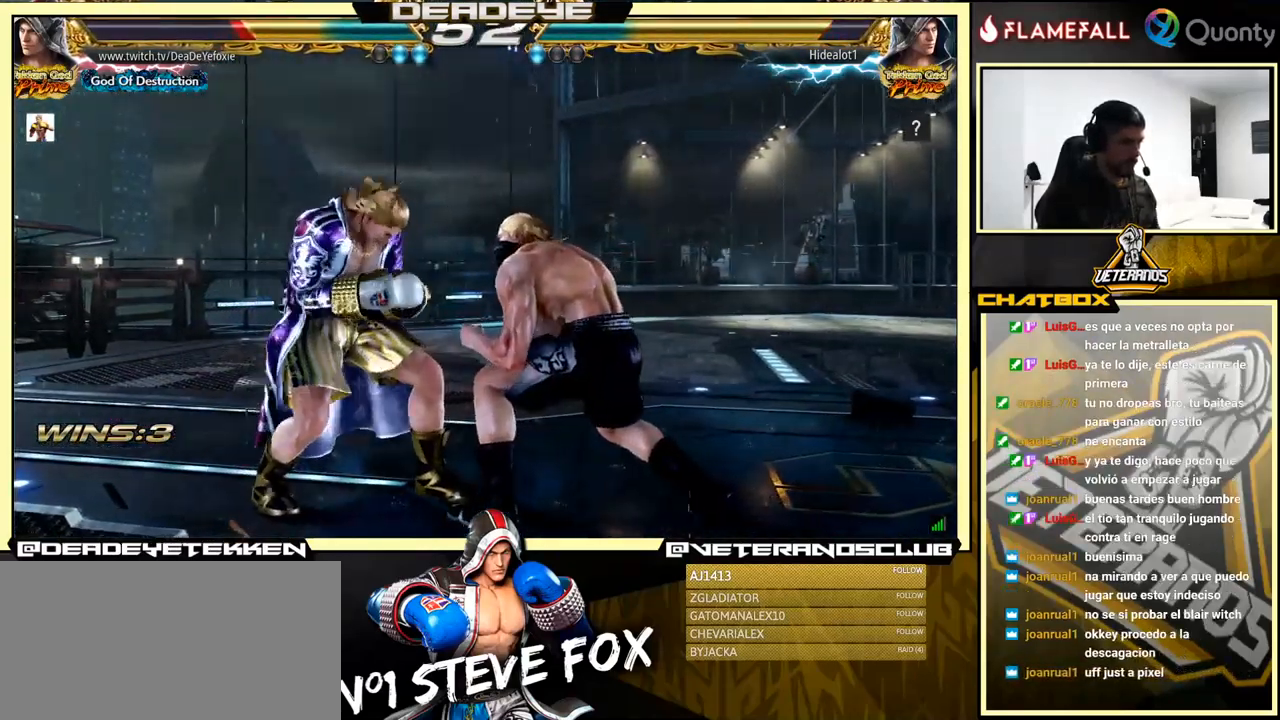
{"buttons": [], "left_stick": "center", "events": [[84, "left_stick", "center"], [184, "left_stick", "left"], [467, "left_stick", "center"]]}
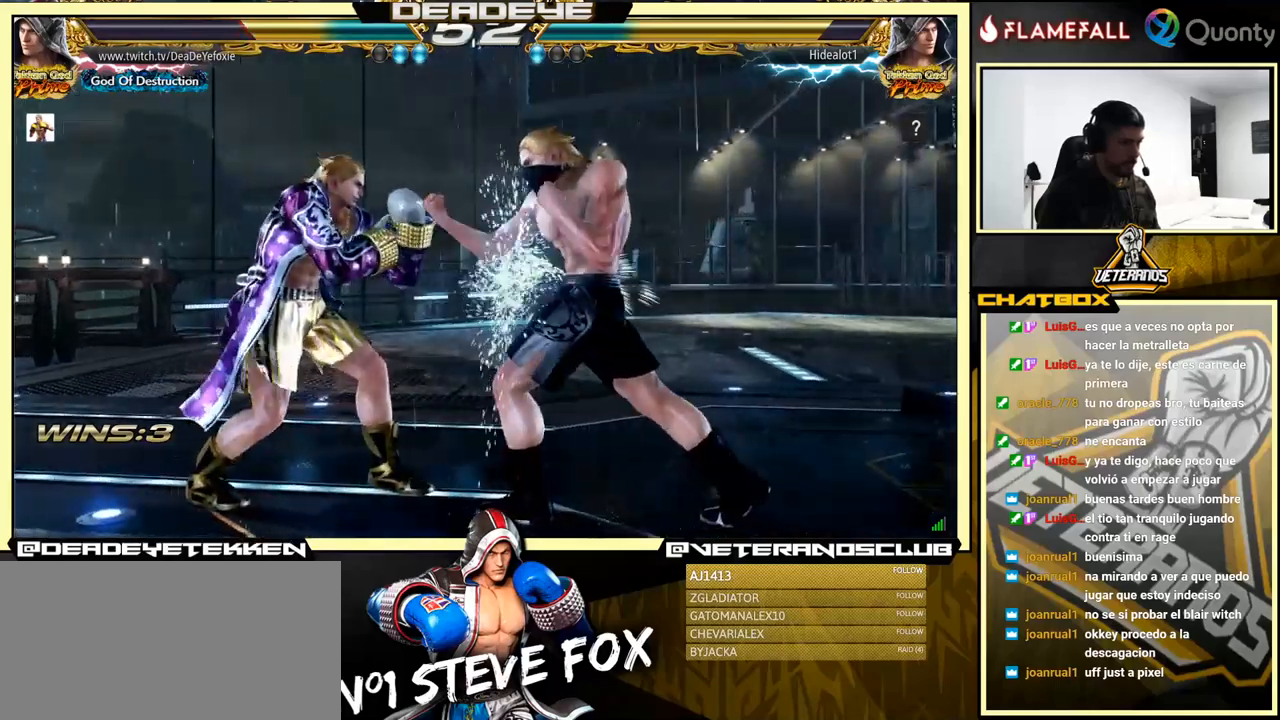
{"buttons": [], "left_stick": "down-left", "events": [[17, "left_stick", "down-right"], [34, "TRIANGLE", "down"], [134, "TRIANGLE", "up"], [150, "CROSS", "down"], [217, "left_stick", "right"], [334, "CROSS", "up"], [384, "left_stick", "down-left"]]}